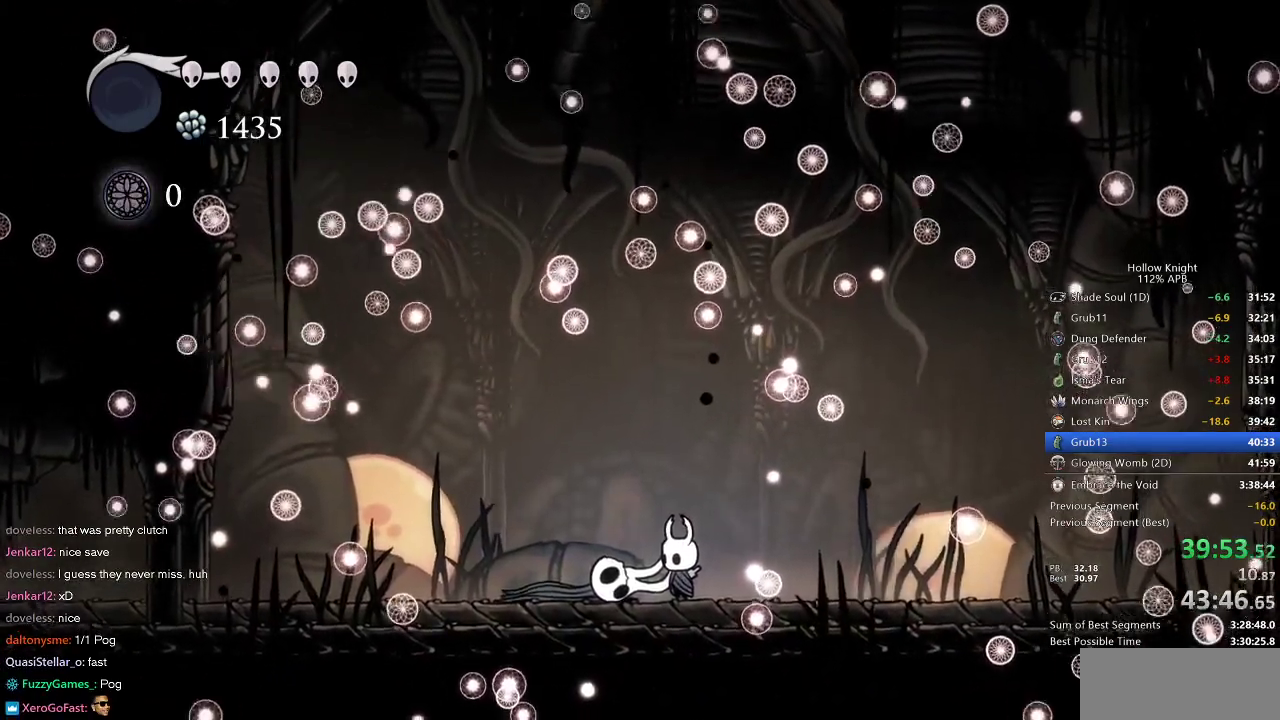
Gameplay with keyboard; each line is a JSON object with the keys held at the frame after it. "events" lists presses ("down") and releases ("up") of "cdash", "dash", "dnail", "down", "heal", "inv", "jump", "left", "nail", "right", "spell" and "up" between this image and that frame as [ms after this image, input, new state], when the widget could be followed in between. No other keys are recorded. Mouse input is not recorded. Key names are as the overlay labels them; some are game actions (e.g. jump) rather than physical keys.
{"keys": ["right"], "events": []}
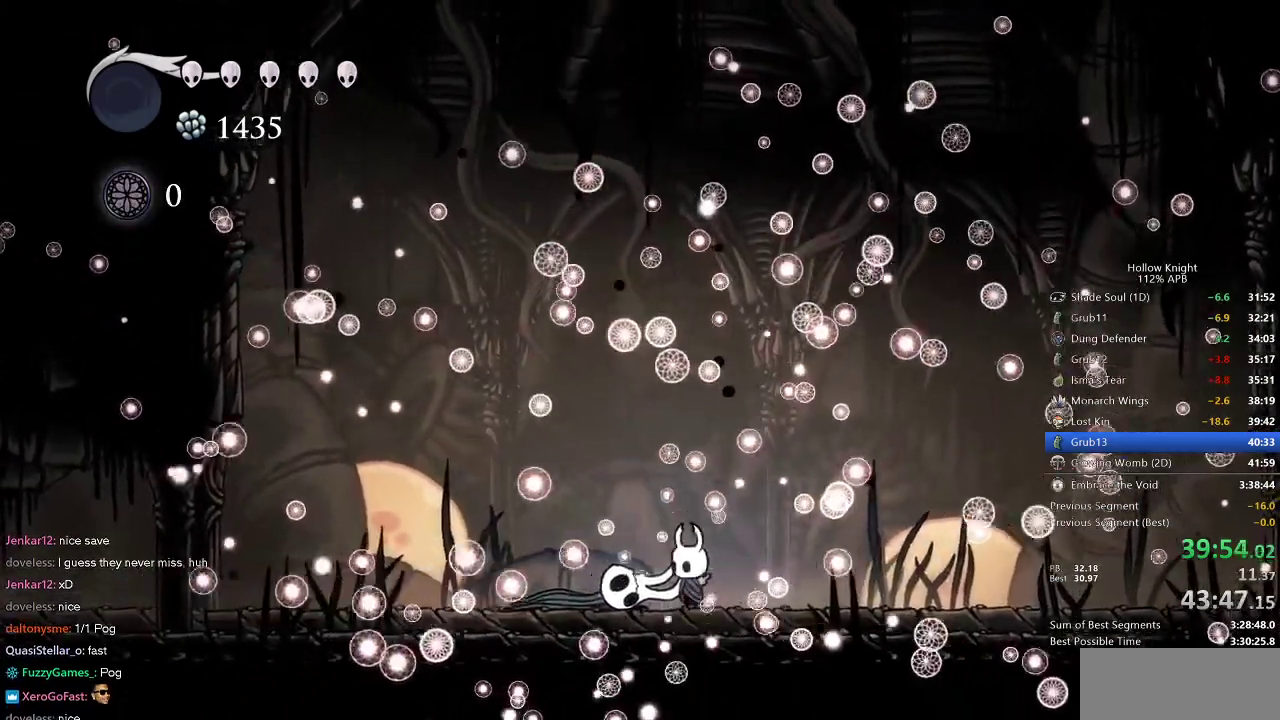
{"keys": ["right"], "events": []}
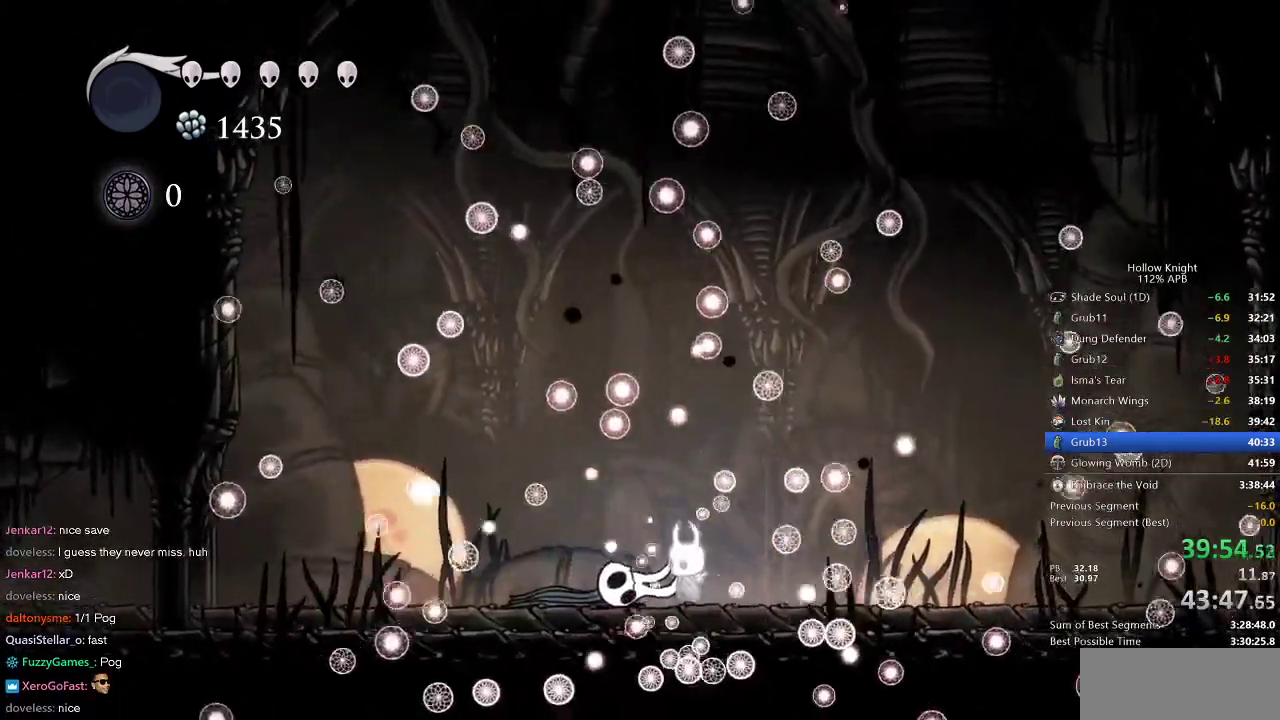
{"keys": ["right"], "events": []}
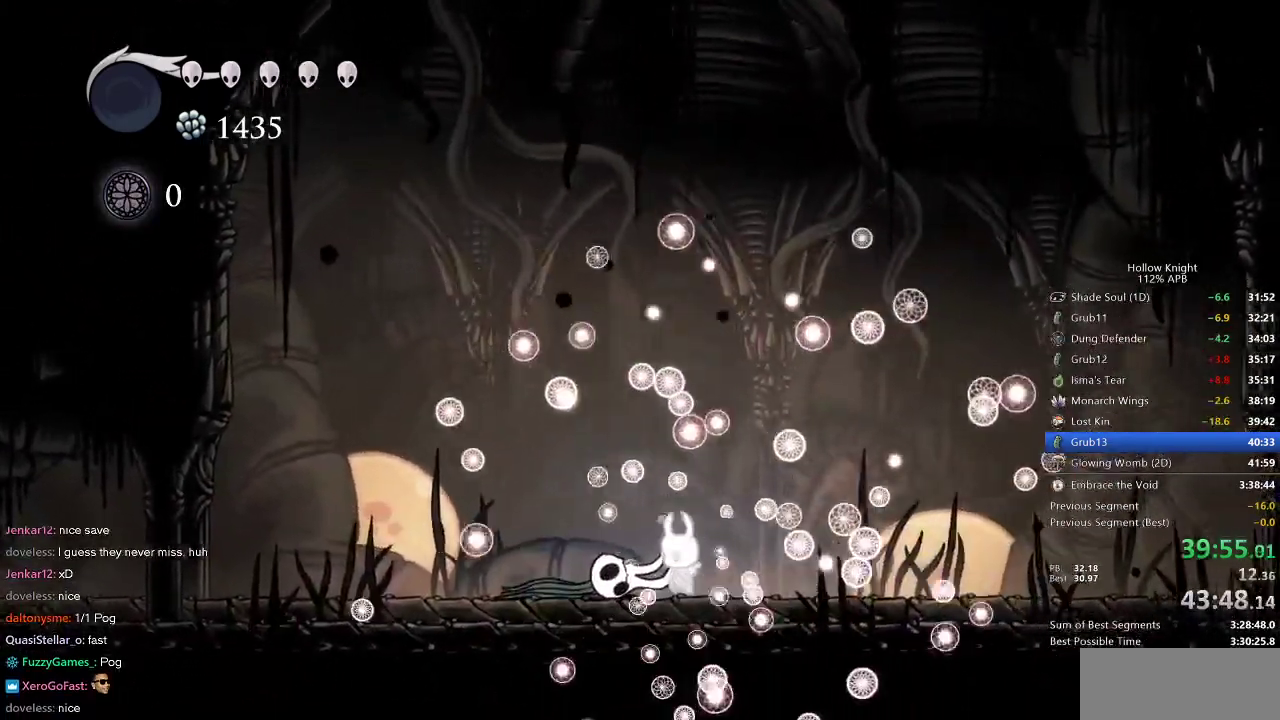
{"keys": ["right"], "events": []}
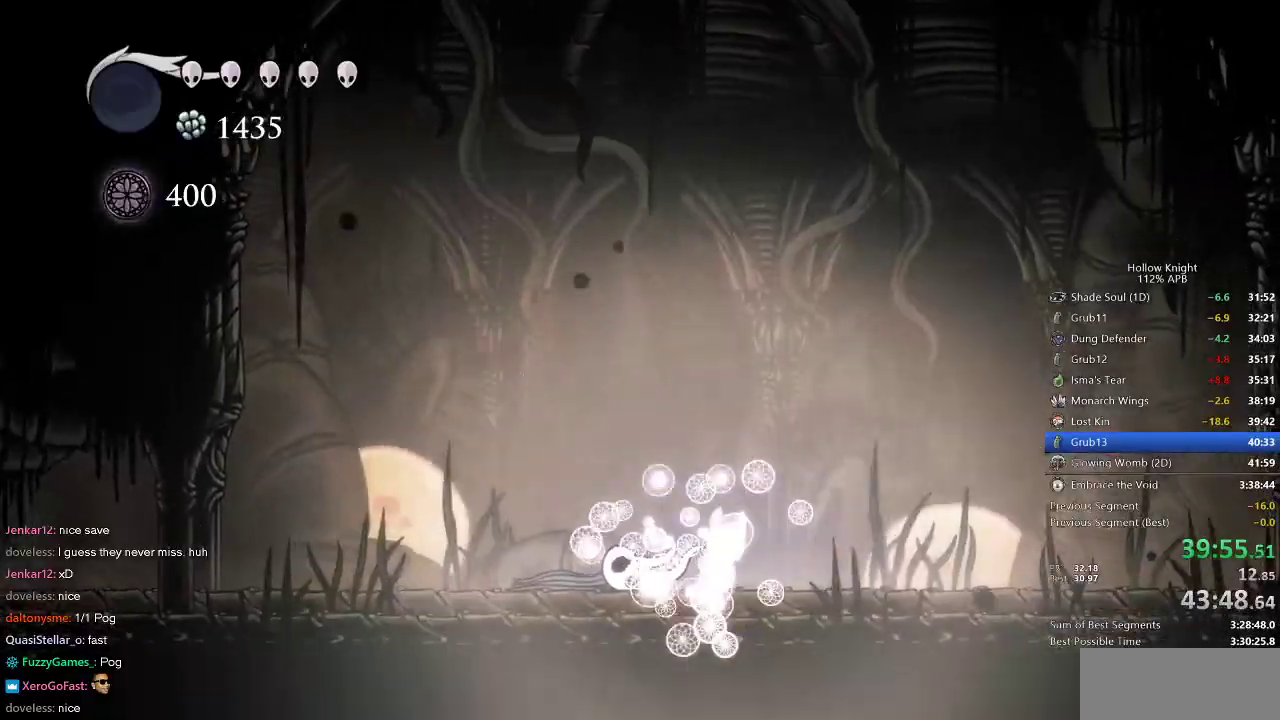
{"keys": ["cdash", "right"], "events": [[450, "cdash", "down"]]}
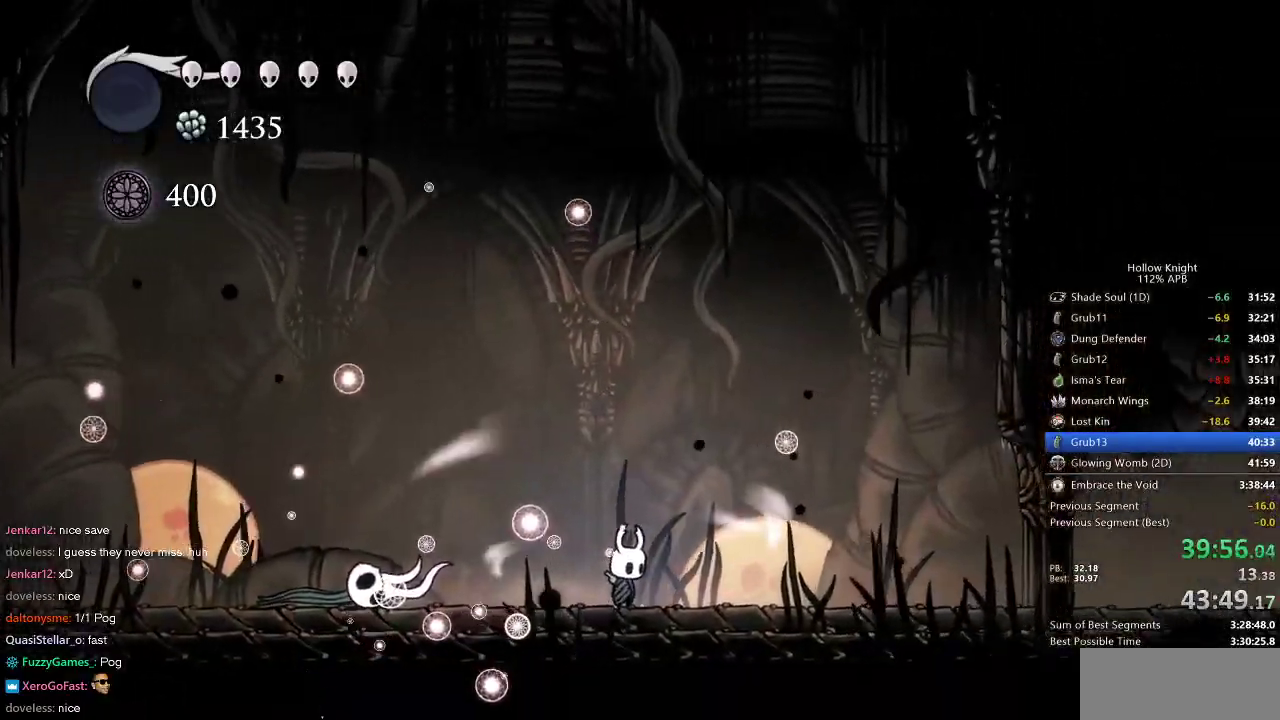
{"keys": ["cdash", "right"], "events": []}
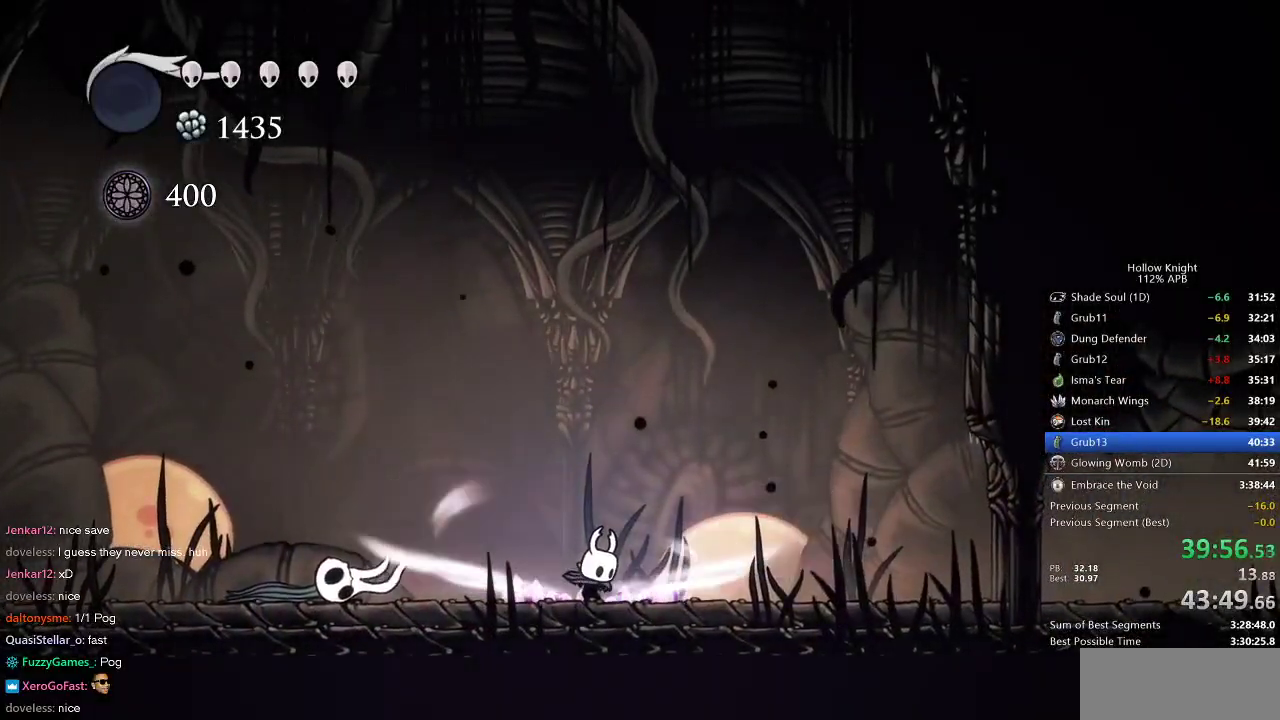
{"keys": ["right"], "events": [[383, "cdash", "up"]]}
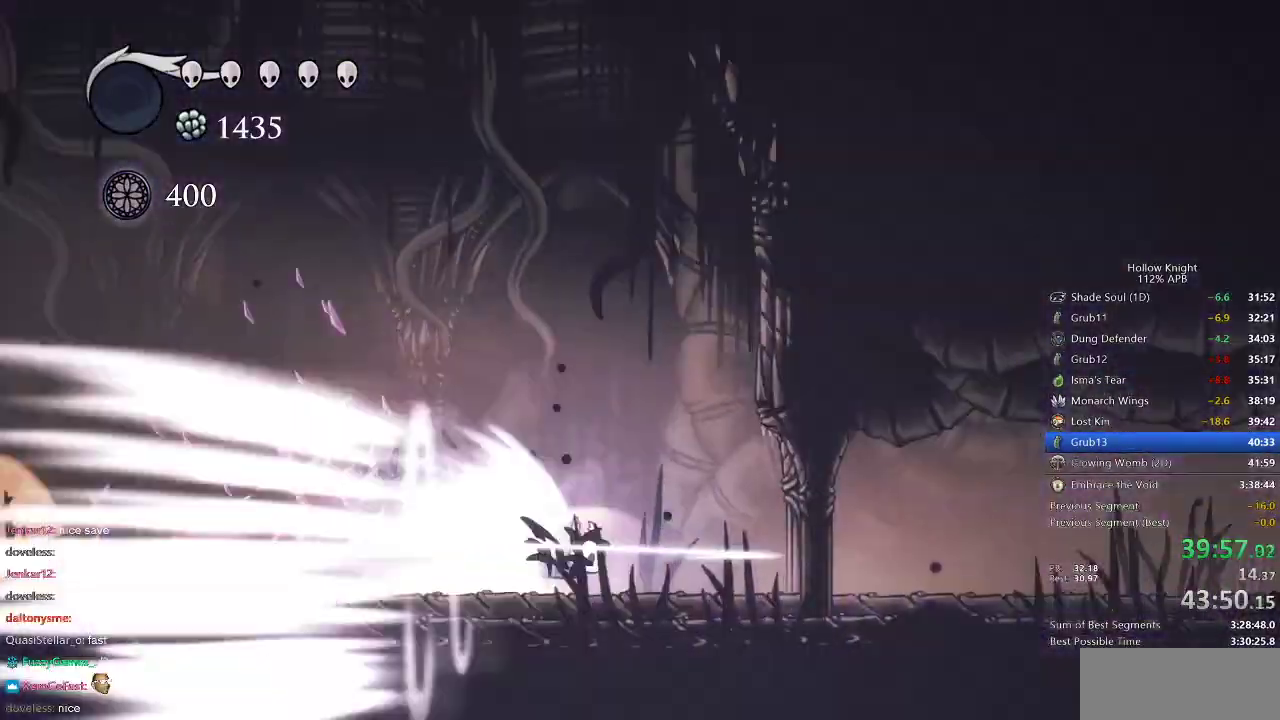
{"keys": ["right"], "events": []}
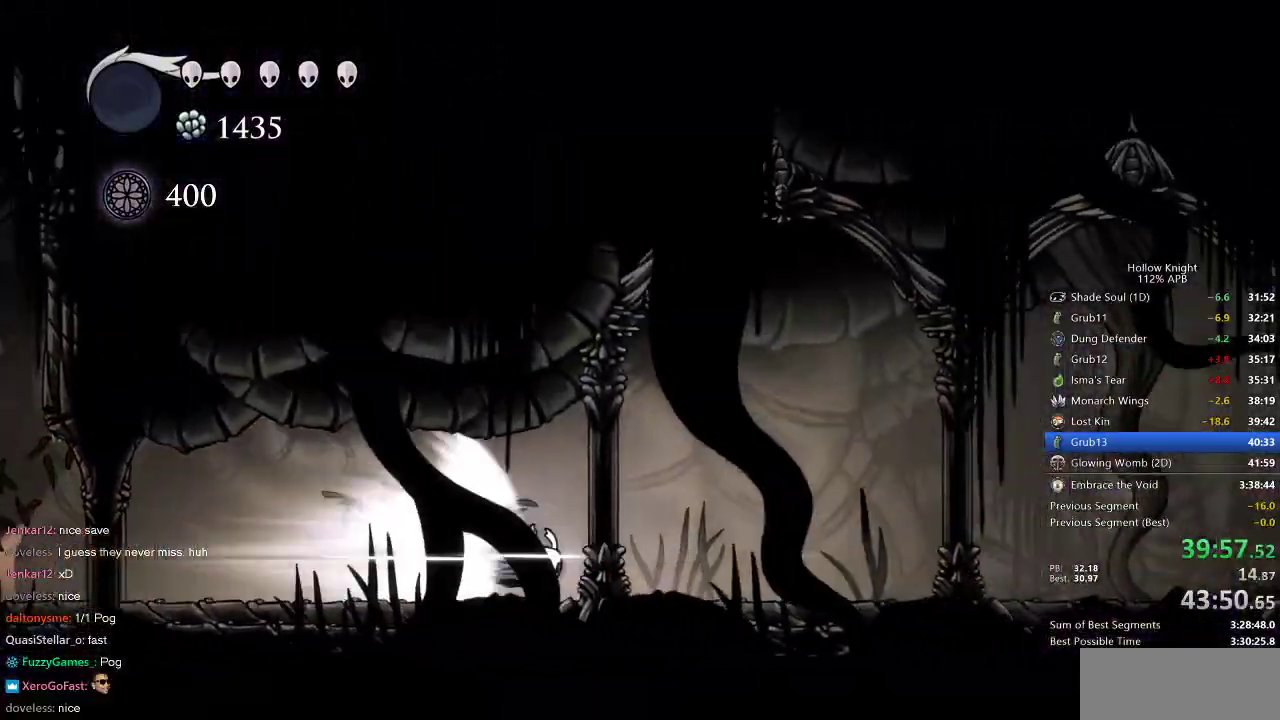
{"keys": ["right"], "events": []}
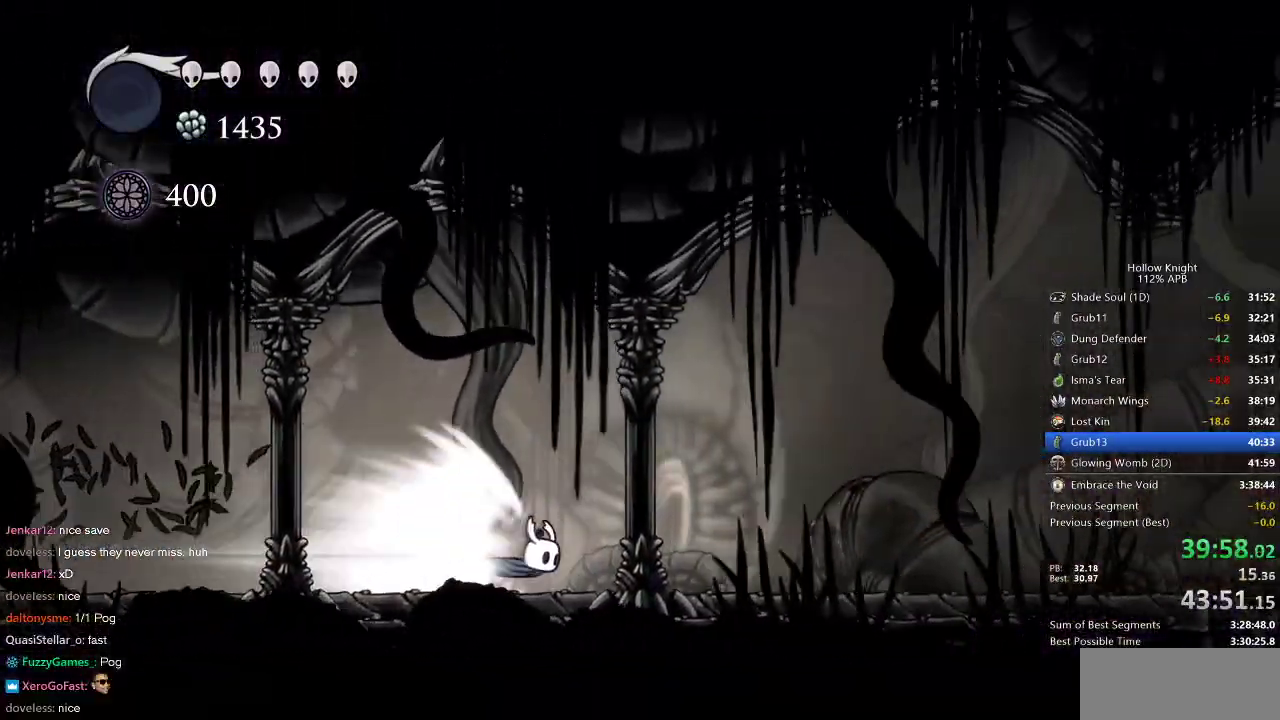
{"keys": ["right"], "events": []}
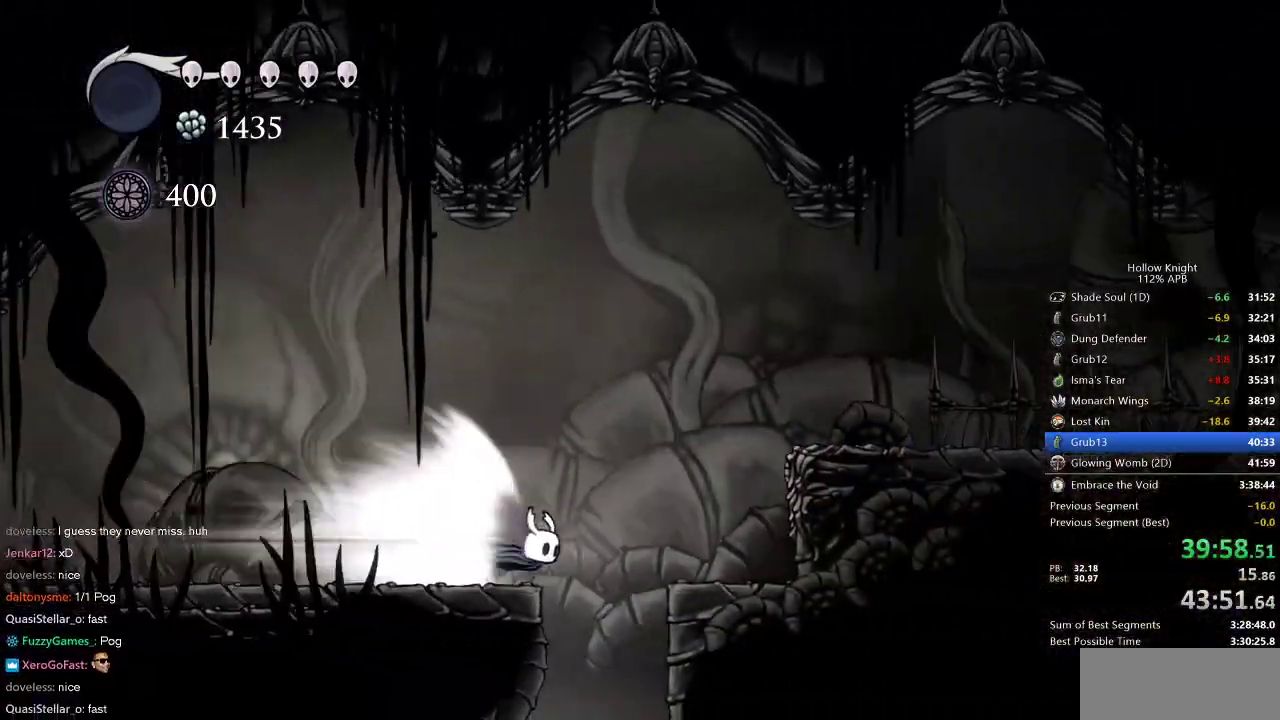
{"keys": [], "events": [[133, "jump", "down"], [167, "jump", "up"], [217, "right", "up"]]}
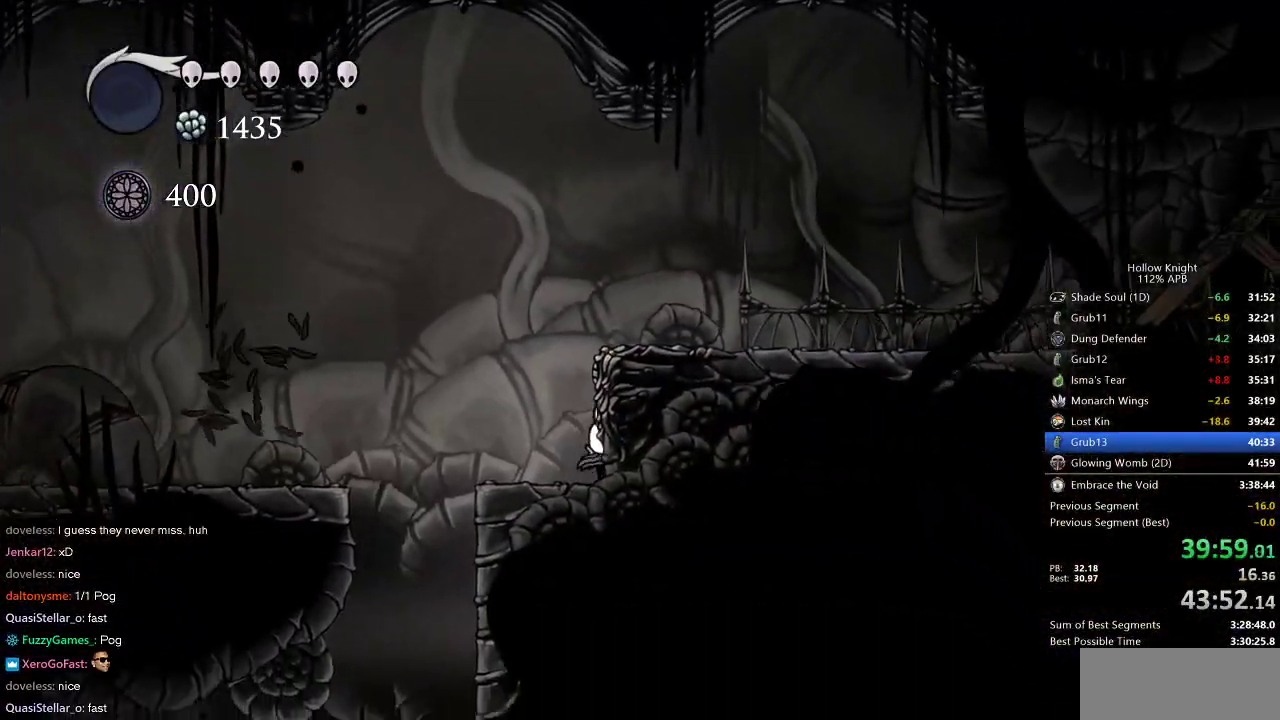
{"keys": ["jump", "right"], "events": [[83, "right", "down"], [183, "jump", "down"]]}
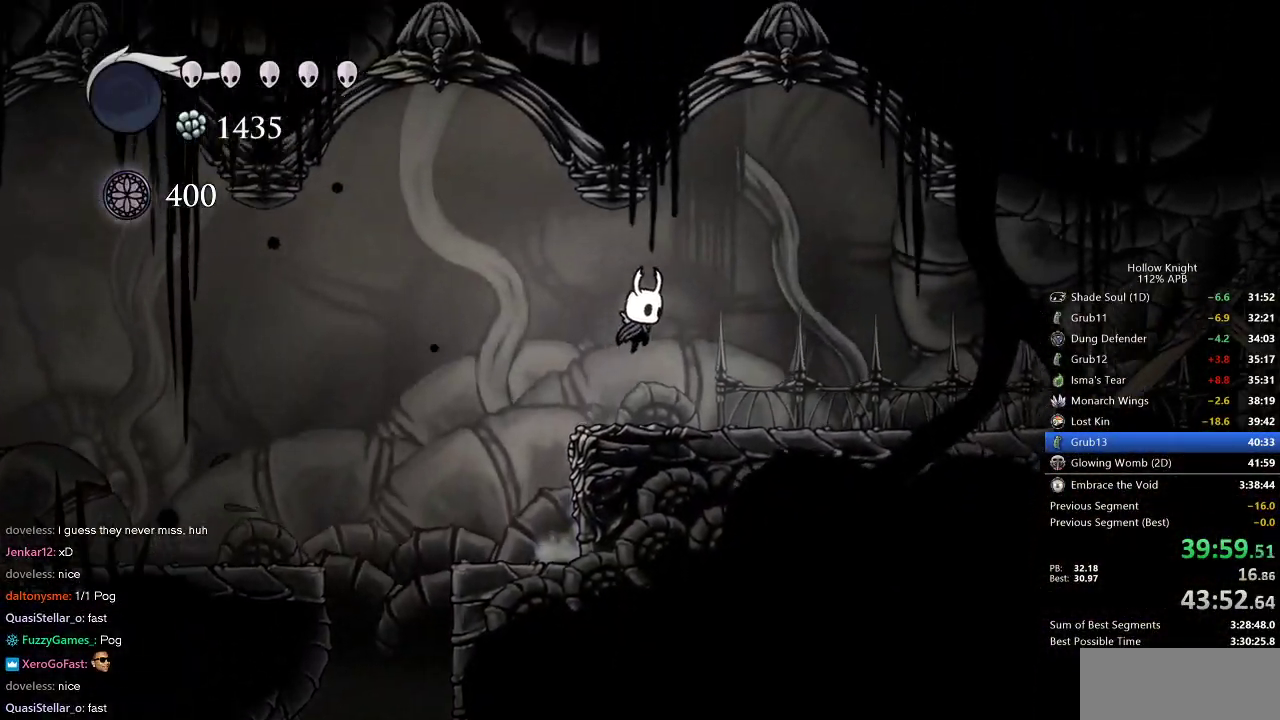
{"keys": ["right"], "events": [[17, "jump", "up"], [150, "dash", "down"], [250, "dash", "up"]]}
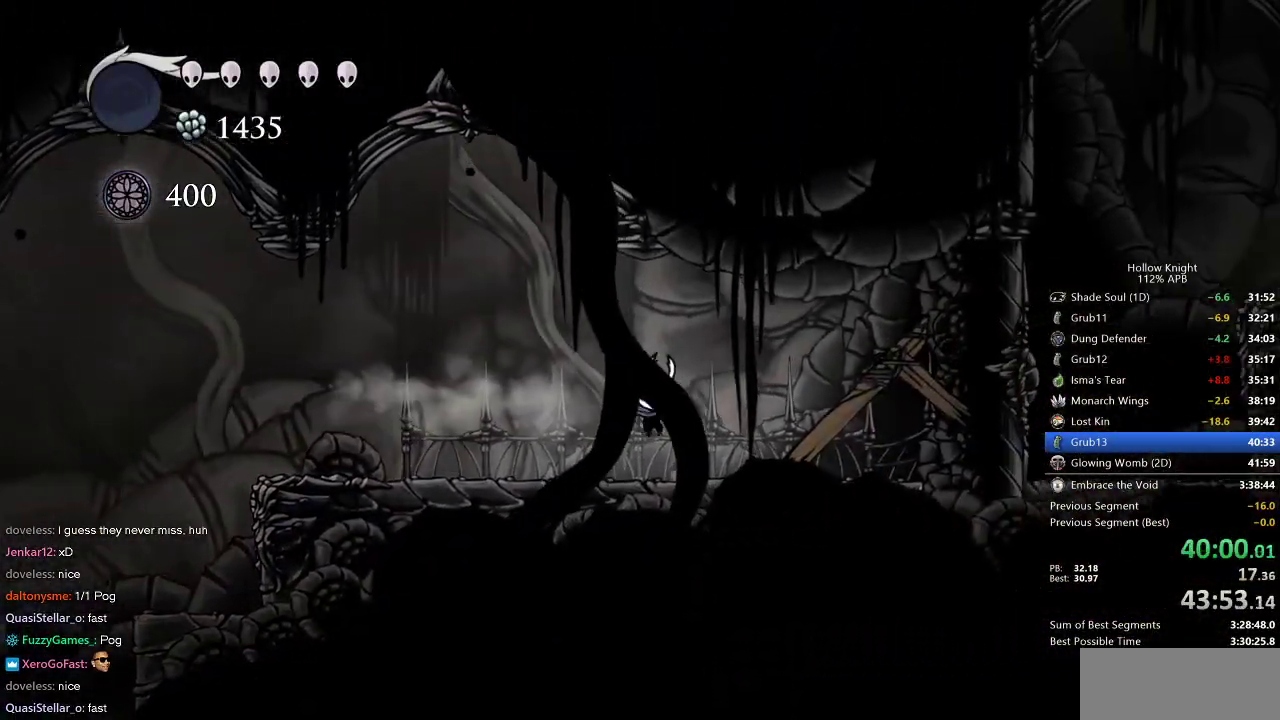
{"keys": ["nail", "right", "up"], "events": [[133, "nail", "down"], [217, "nail", "up"], [450, "up", "down"], [500, "nail", "down"]]}
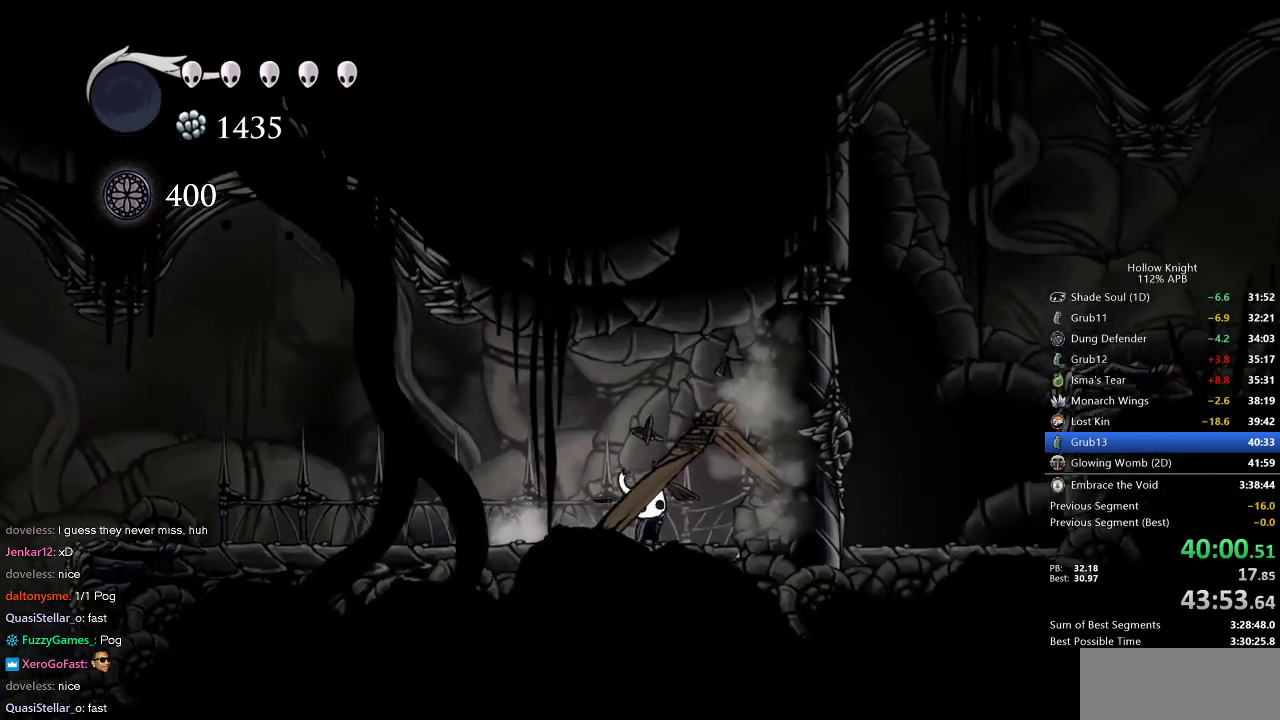
{"keys": ["nail", "up"], "events": [[133, "nail", "up"], [233, "right", "up"], [367, "nail", "down"]]}
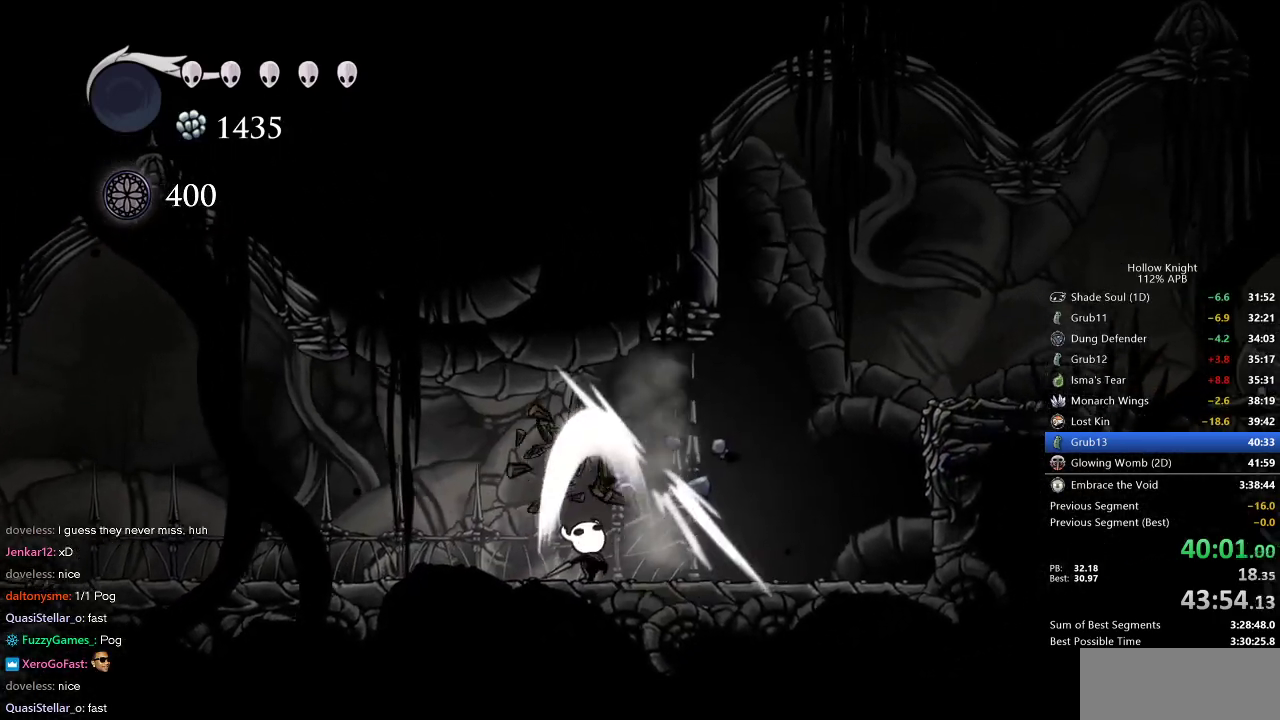
{"keys": ["jump", "right"], "events": [[17, "nail", "up"], [17, "right", "down"], [50, "up", "up"], [250, "jump", "down"]]}
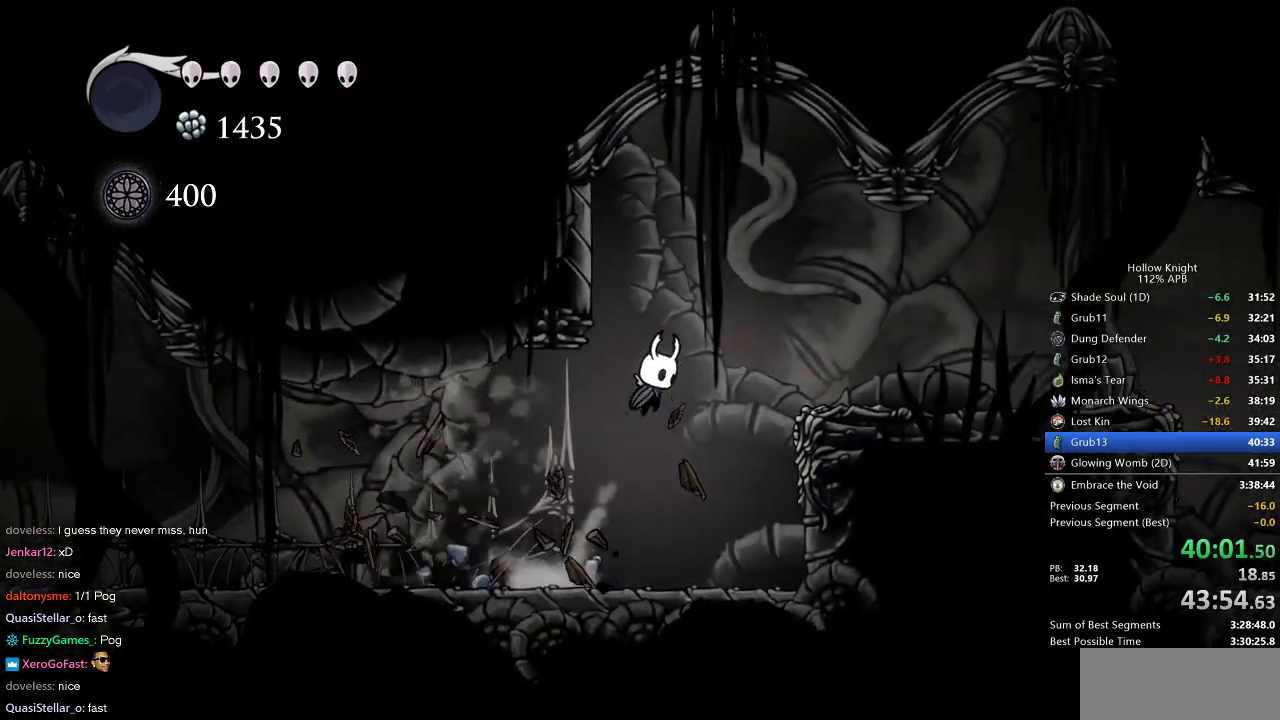
{"keys": [], "events": [[67, "dash", "down"], [133, "jump", "up"], [167, "dash", "up"], [217, "right", "up"], [350, "left", "down"], [450, "left", "up"]]}
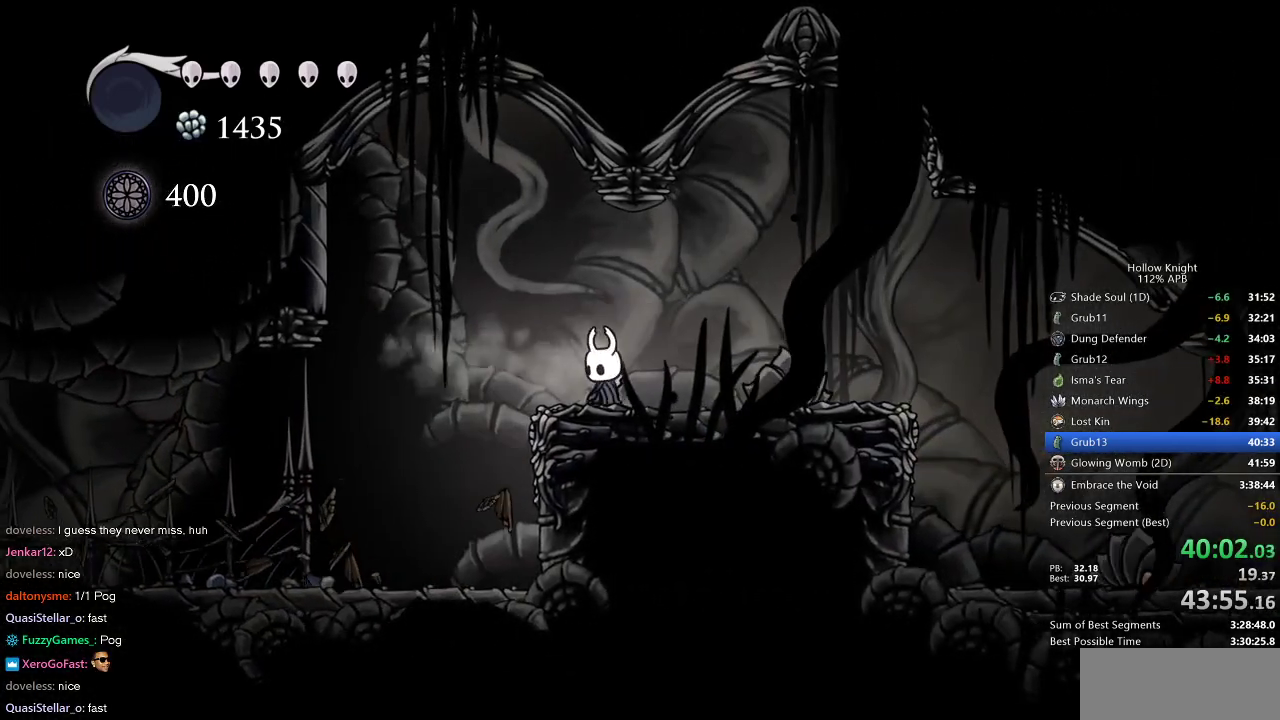
{"keys": ["right"], "events": [[50, "jump", "down"], [50, "right", "down"], [233, "dash", "down"], [283, "jump", "up"], [317, "dash", "up"]]}
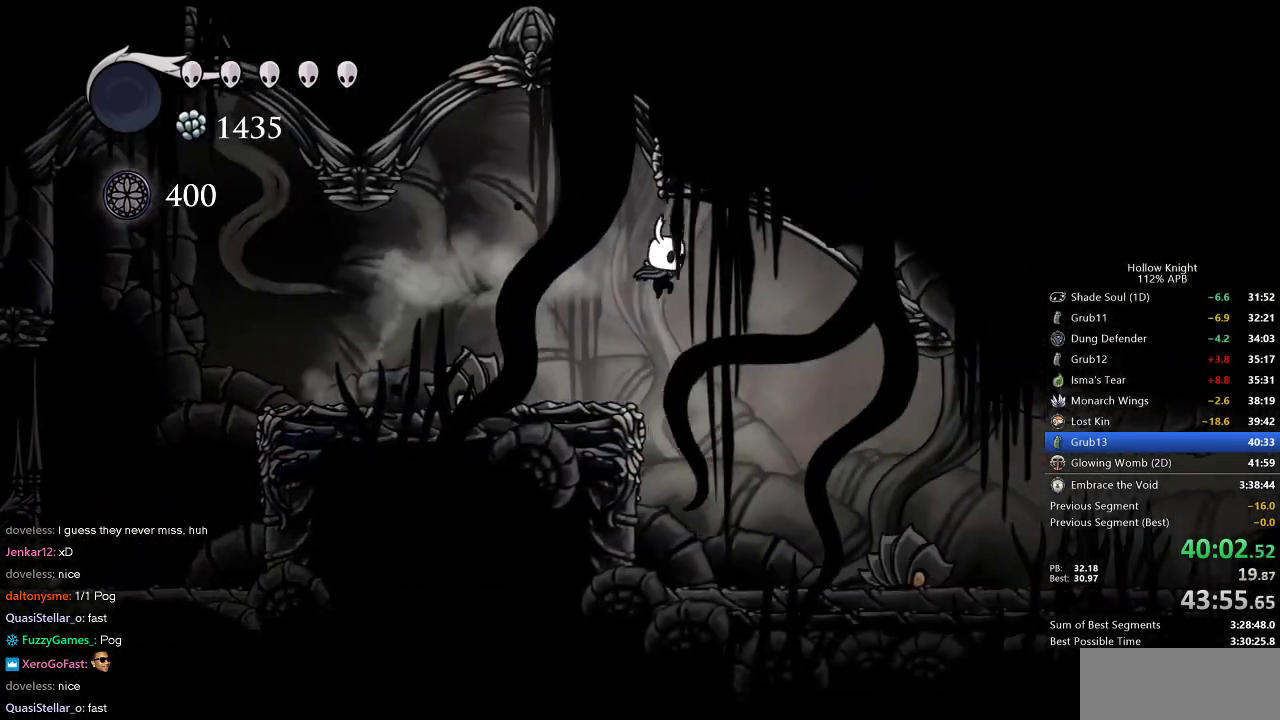
{"keys": ["right"], "events": [[333, "right", "up"], [433, "right", "down"]]}
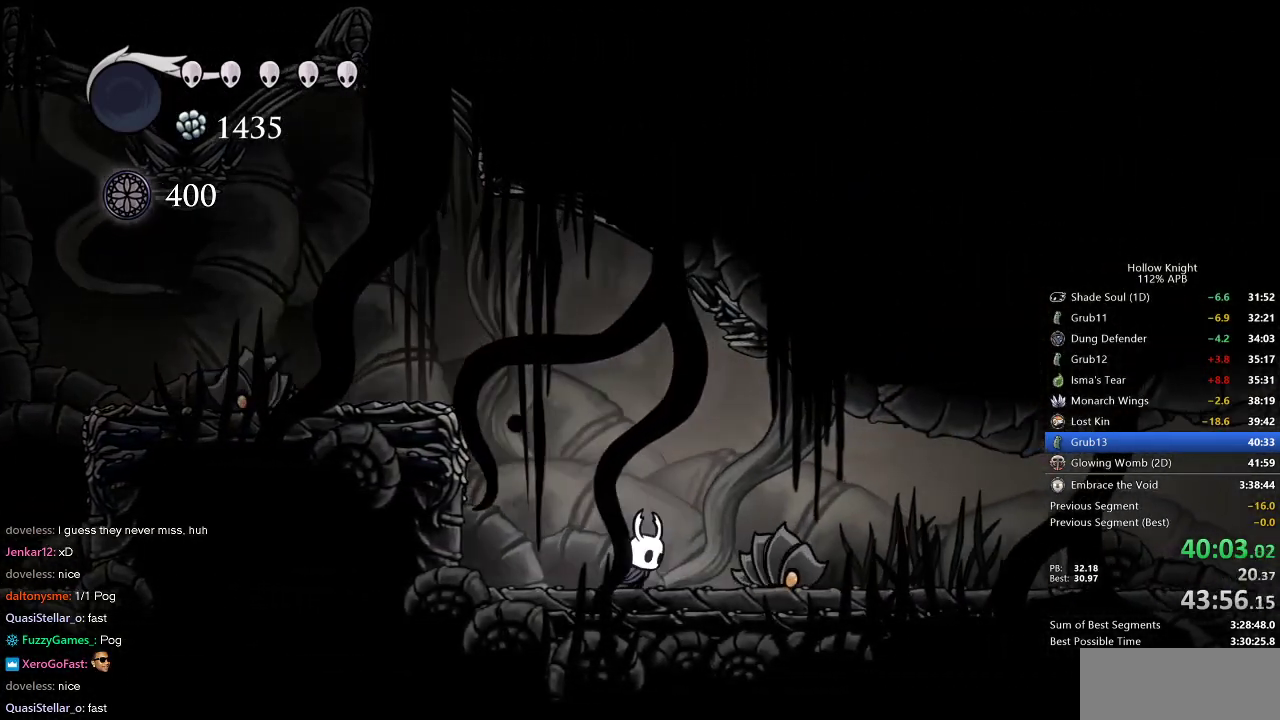
{"keys": ["right"], "events": [[33, "jump", "down"], [167, "dash", "down"], [217, "jump", "up"], [300, "dash", "up"]]}
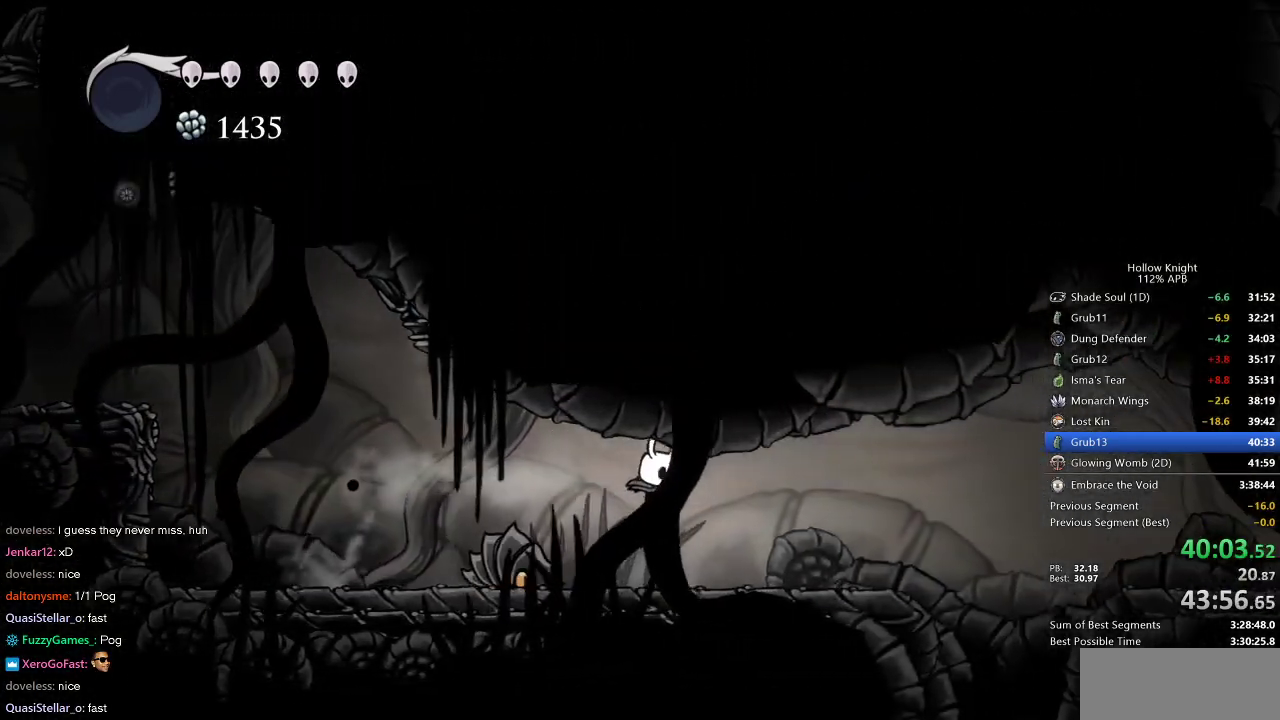
{"keys": ["jump", "right"], "events": [[450, "jump", "down"]]}
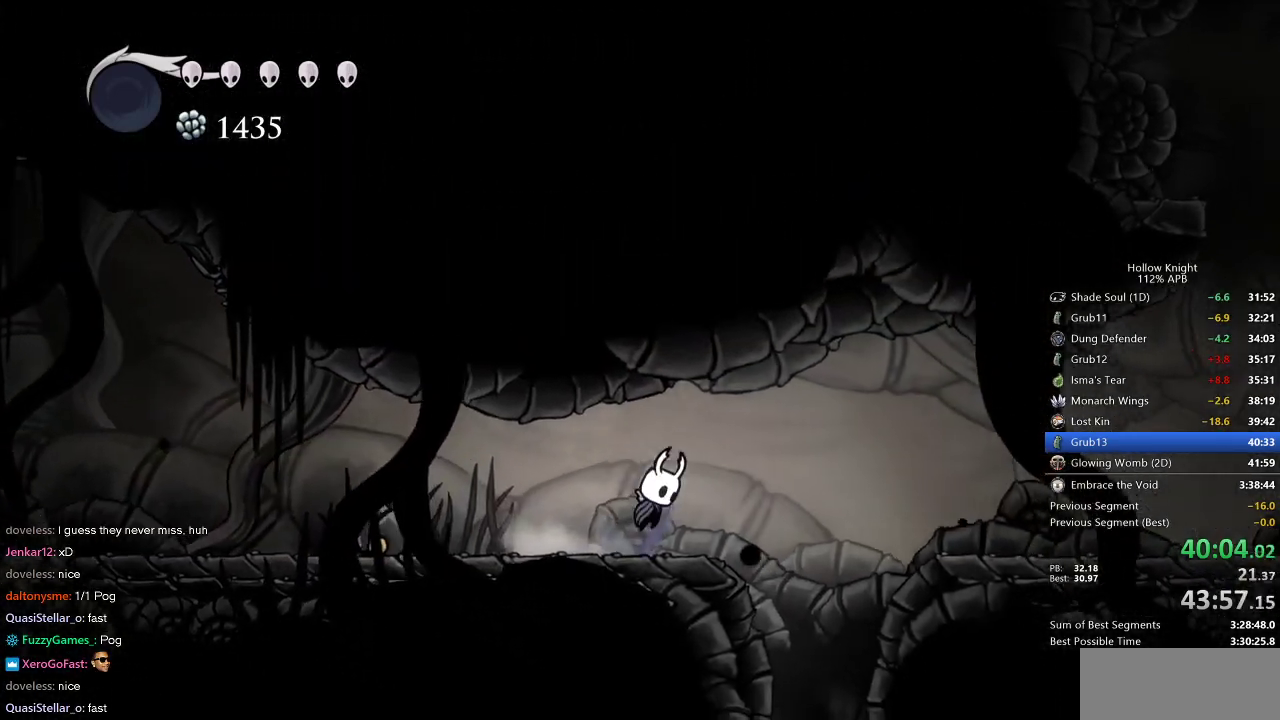
{"keys": ["right"], "events": [[100, "dash", "down"], [167, "jump", "up"], [250, "dash", "up"]]}
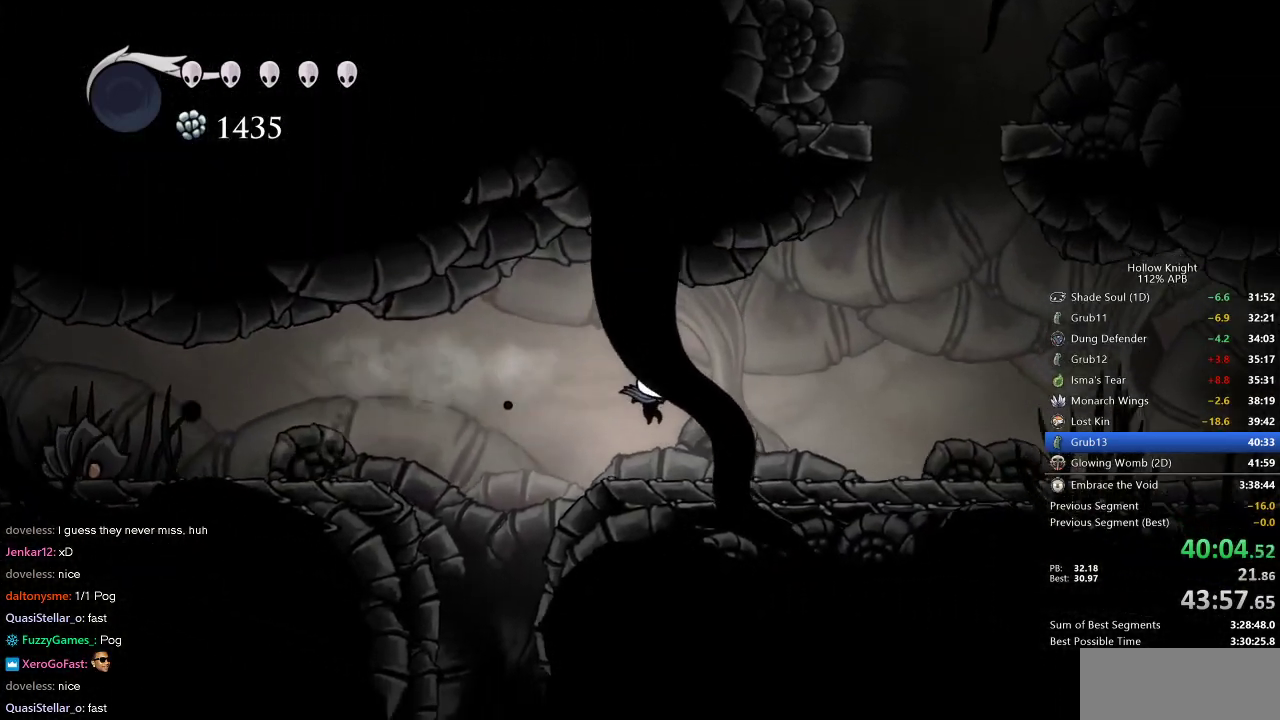
{"keys": ["jump"], "events": [[167, "dash", "down"], [250, "dash", "up"], [467, "jump", "down"], [467, "right", "up"]]}
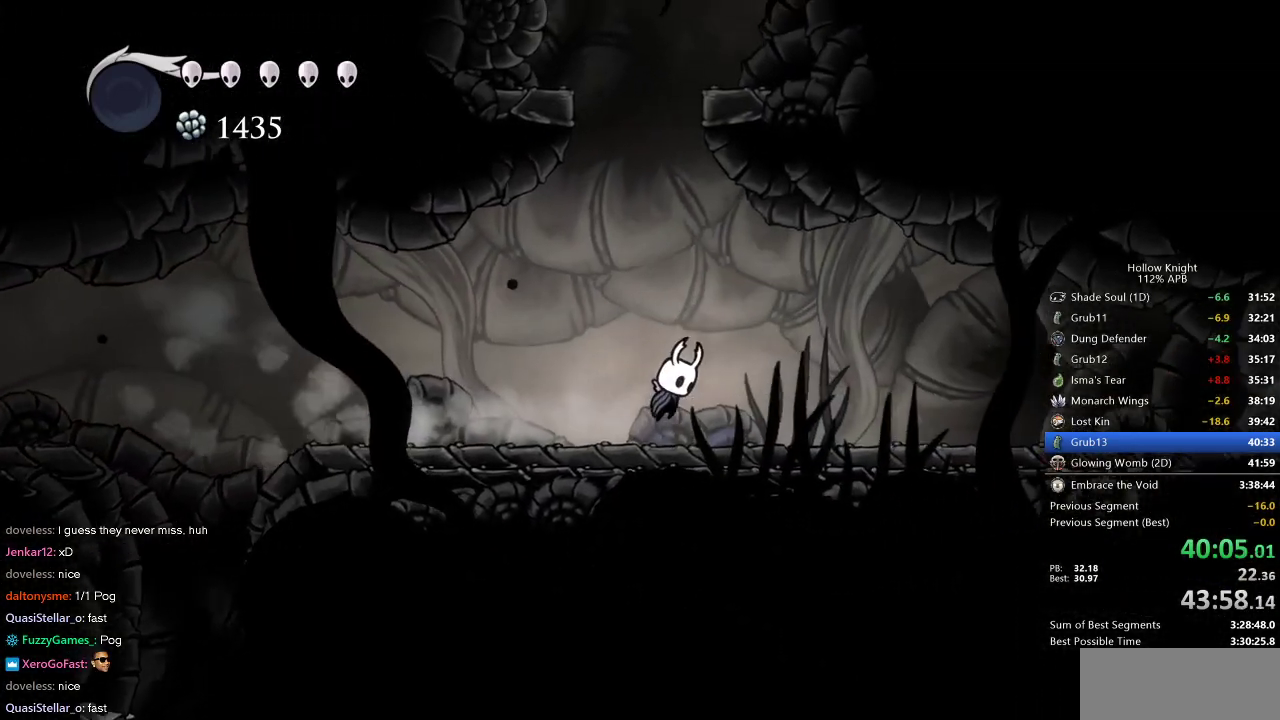
{"keys": ["jump", "left"], "events": [[250, "jump", "up"], [350, "jump", "down"], [350, "left", "down"]]}
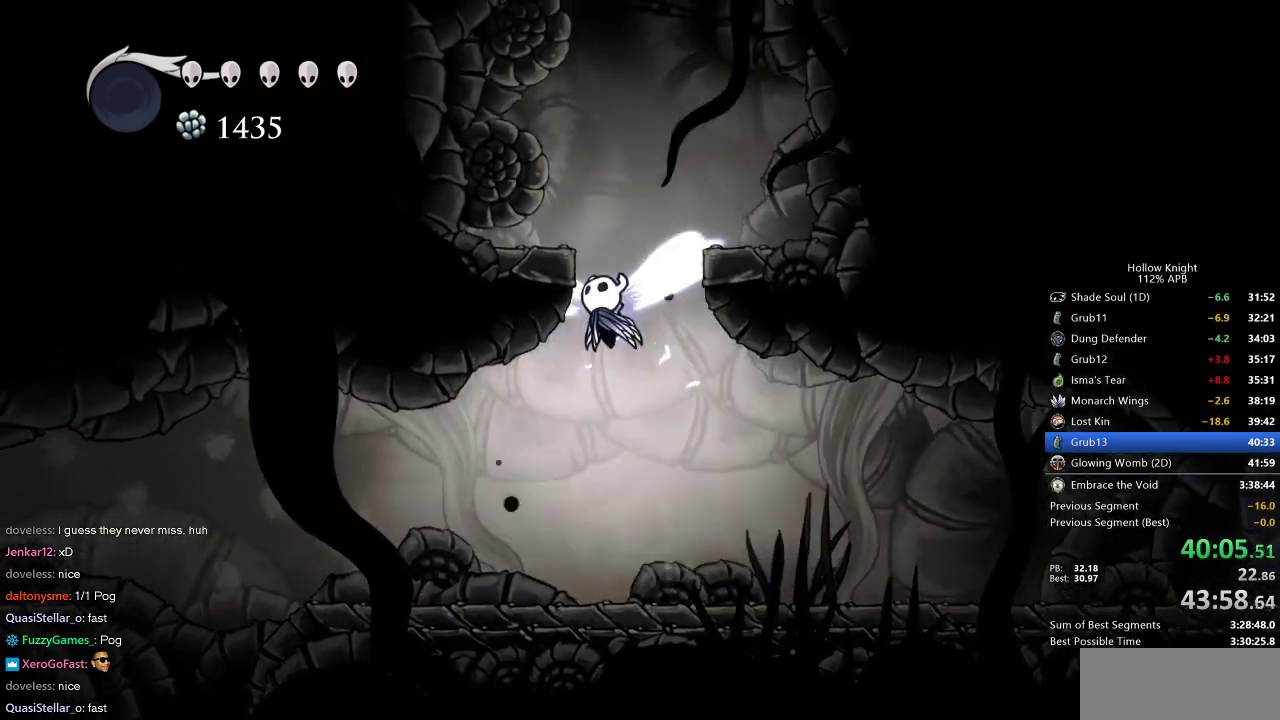
{"keys": [], "events": [[117, "jump", "up"], [217, "jump", "down"], [350, "left", "up"], [500, "jump", "up"]]}
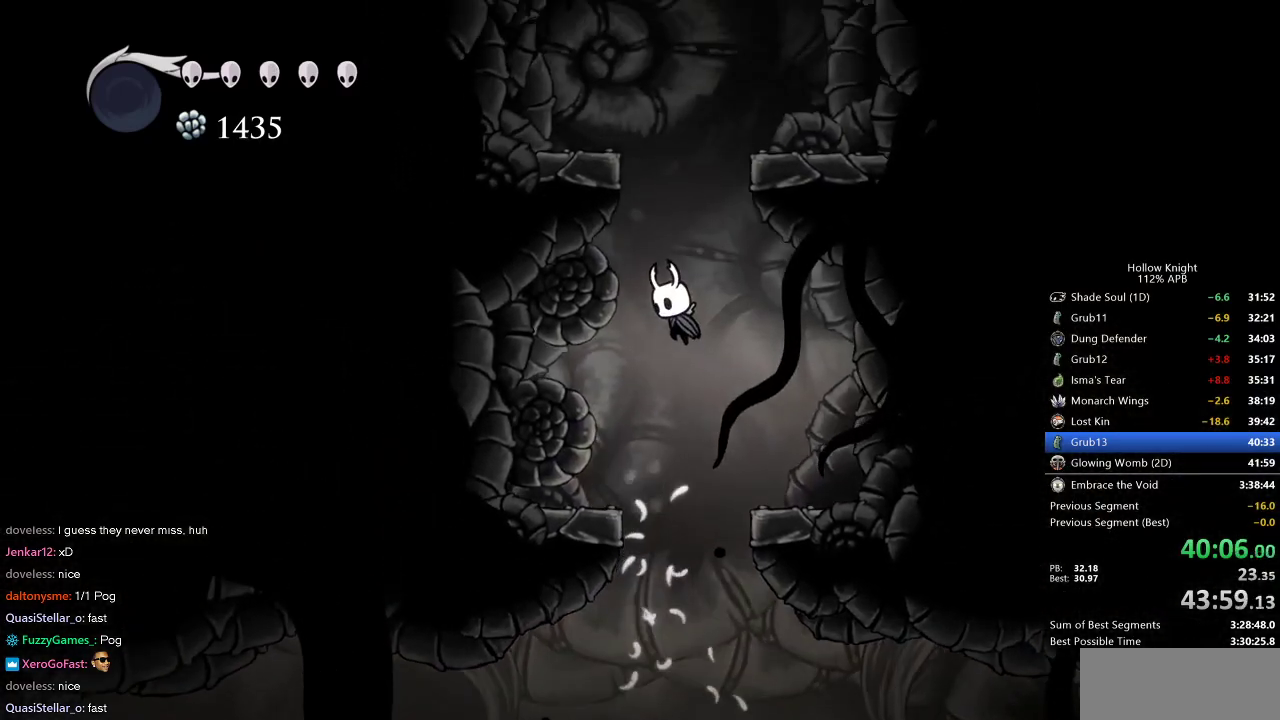
{"keys": ["jump", "left"], "events": [[83, "jump", "down"], [283, "left", "down"], [417, "jump", "up"], [467, "jump", "down"]]}
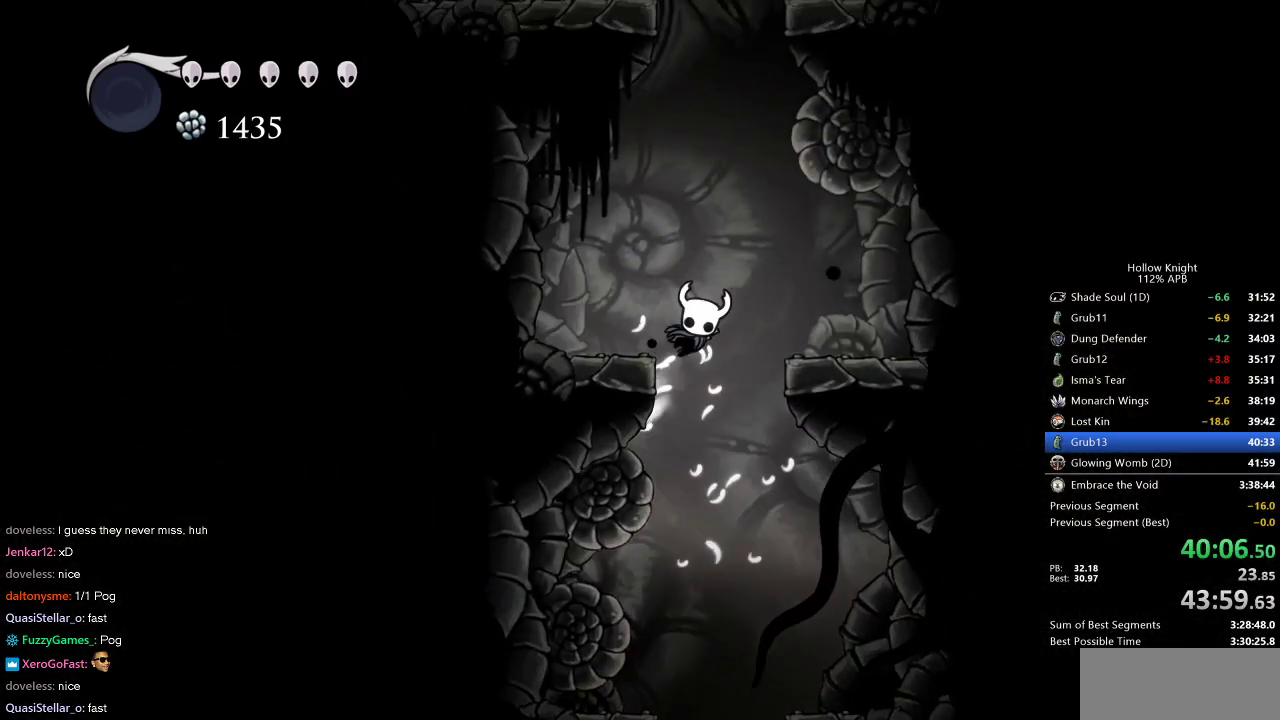
{"keys": ["jump"], "events": [[150, "left", "up"], [300, "jump", "up"], [350, "jump", "down"]]}
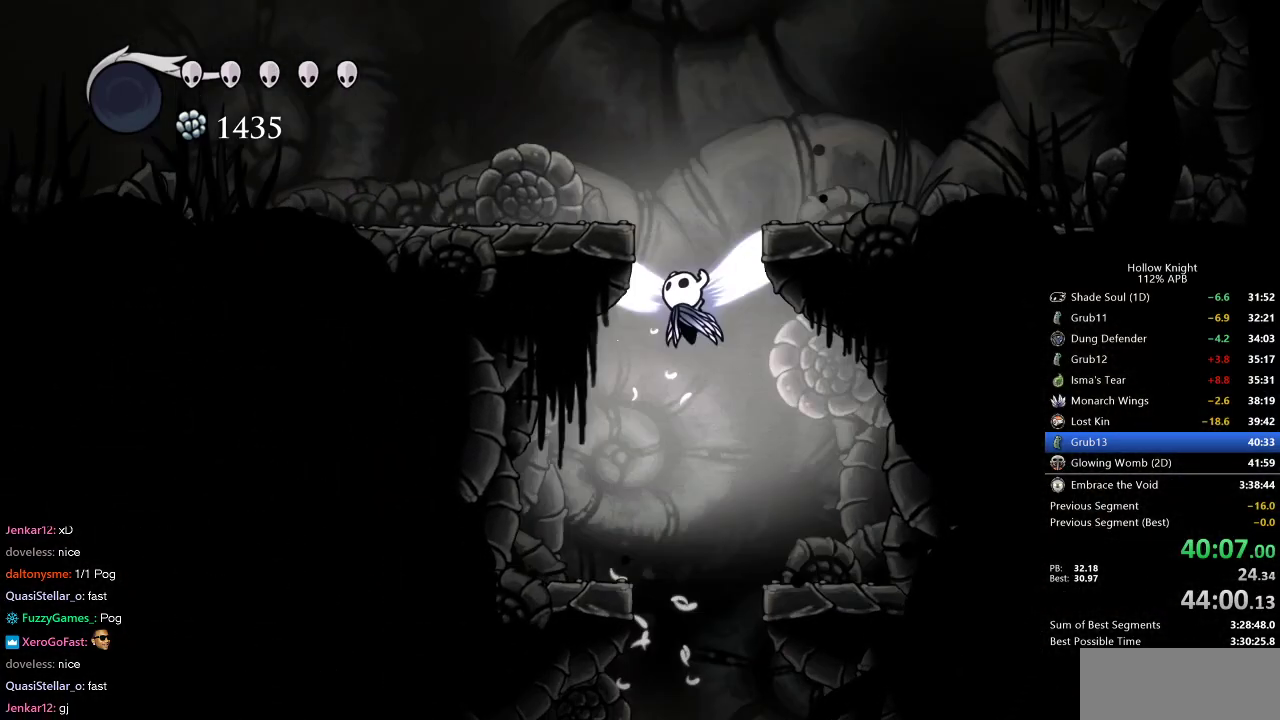
{"keys": ["dash", "left"], "events": [[33, "left", "down"], [183, "jump", "up"], [200, "jump", "down"], [400, "dash", "down"], [450, "jump", "up"]]}
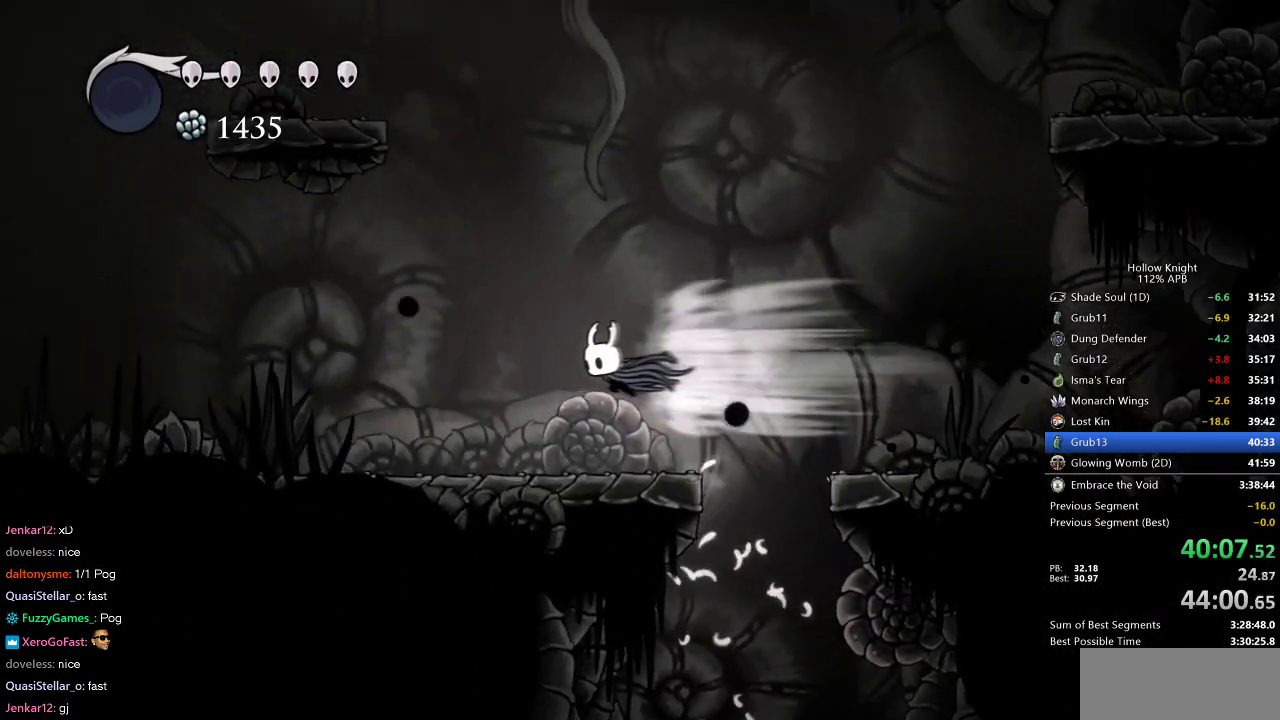
{"keys": ["jump", "left"], "events": [[33, "dash", "up"], [417, "jump", "down"]]}